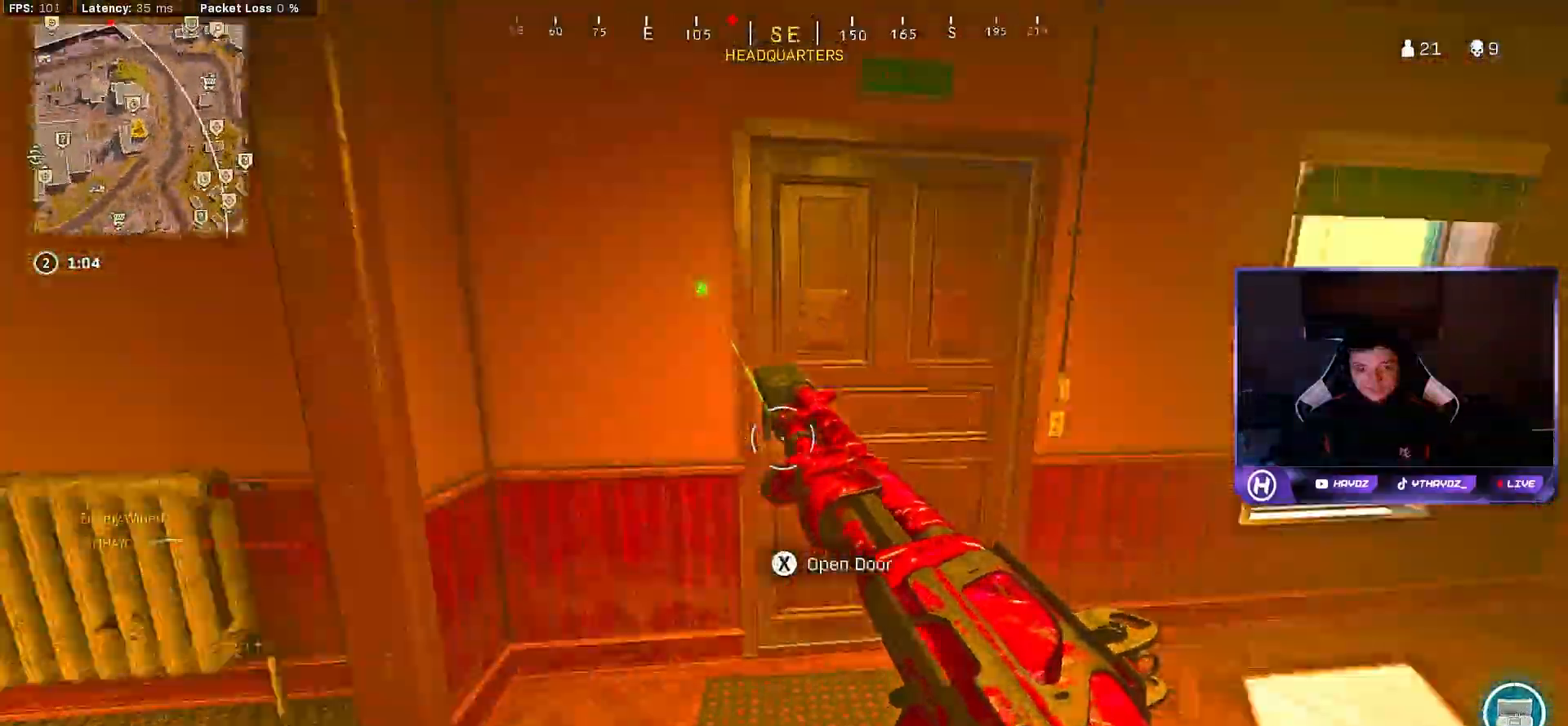
Gameplay with a controller (Xbox layout); each line is a JSON object with the inputs held at the frame after it. "events" lists button and stick changes between this image and that frame as [ms after this image, input, new state], when the widget could be followed in between.
{"buttons": [], "left_stick": "up", "right_stick": "left", "events": [[33, "left_stick", "right"], [33, "right_stick", "center"], [117, "X", "down"], [200, "X", "up"], [267, "left_stick", "up"], [350, "right_stick", "left"]]}
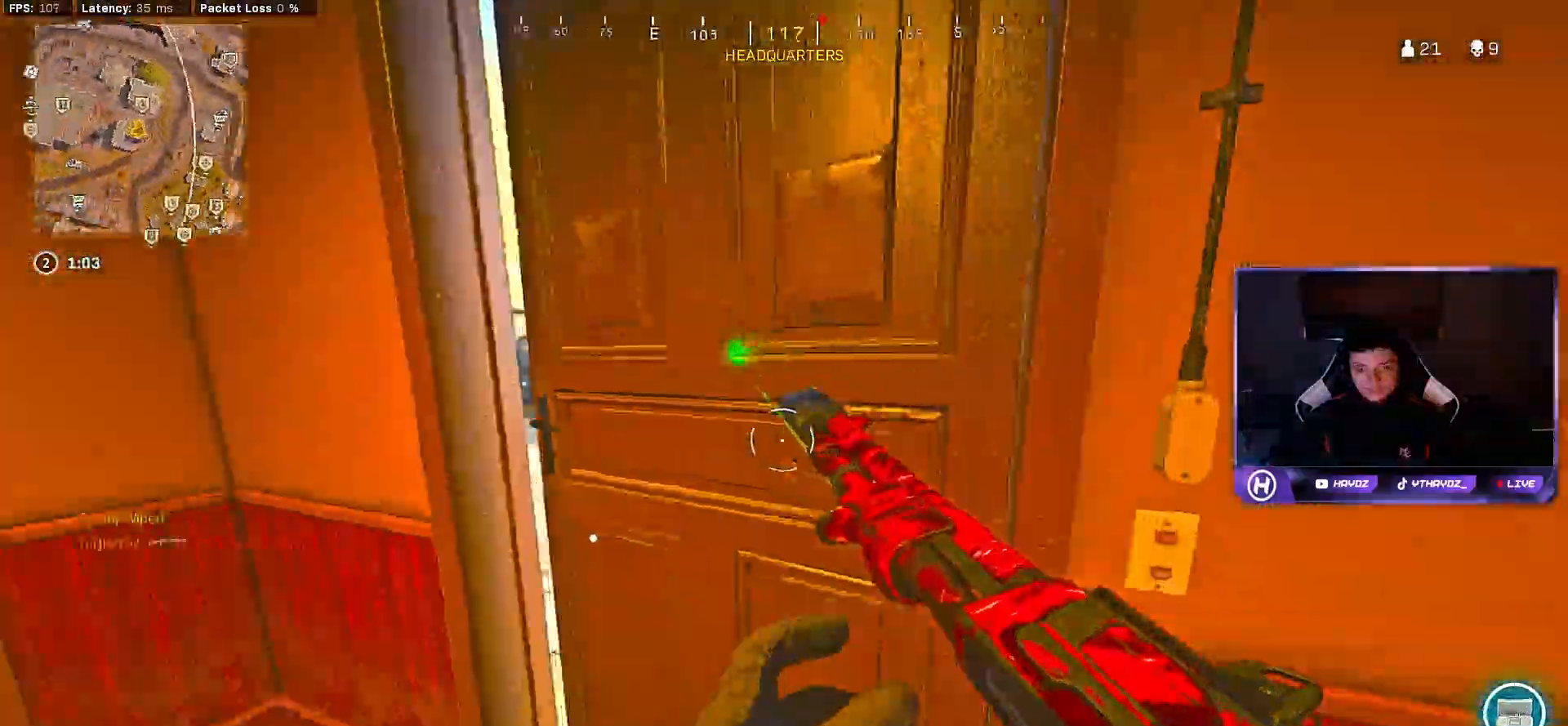
{"buttons": [], "left_stick": "center", "right_stick": "center", "events": [[100, "right_stick", "center"], [217, "left_stick", "right"], [400, "left_stick", "center"]]}
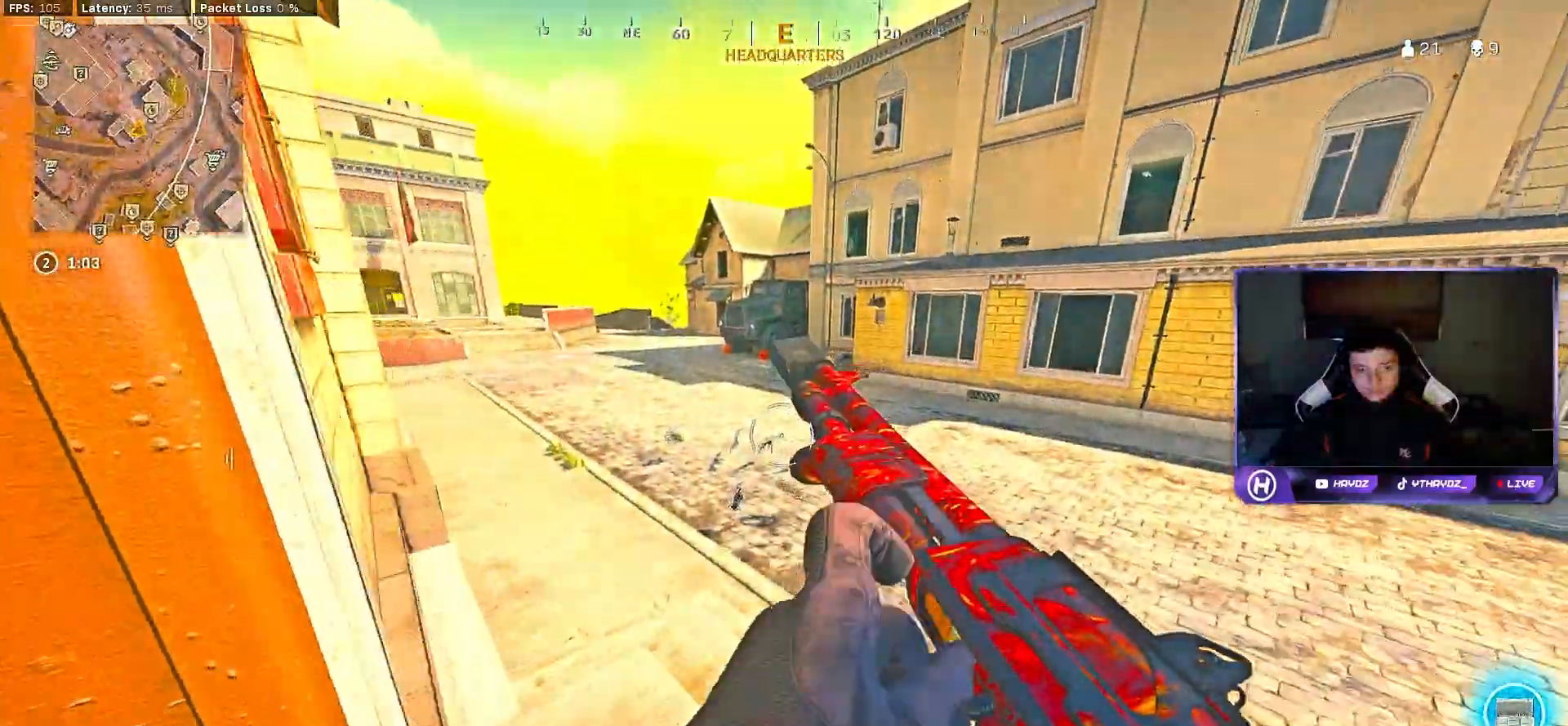
{"buttons": ["L3"], "left_stick": "up", "right_stick": "center", "events": [[217, "left_stick", "up"], [233, "Y", "down"], [317, "Y", "up"], [383, "Y", "down"], [417, "L3", "down"], [467, "Y", "up"]]}
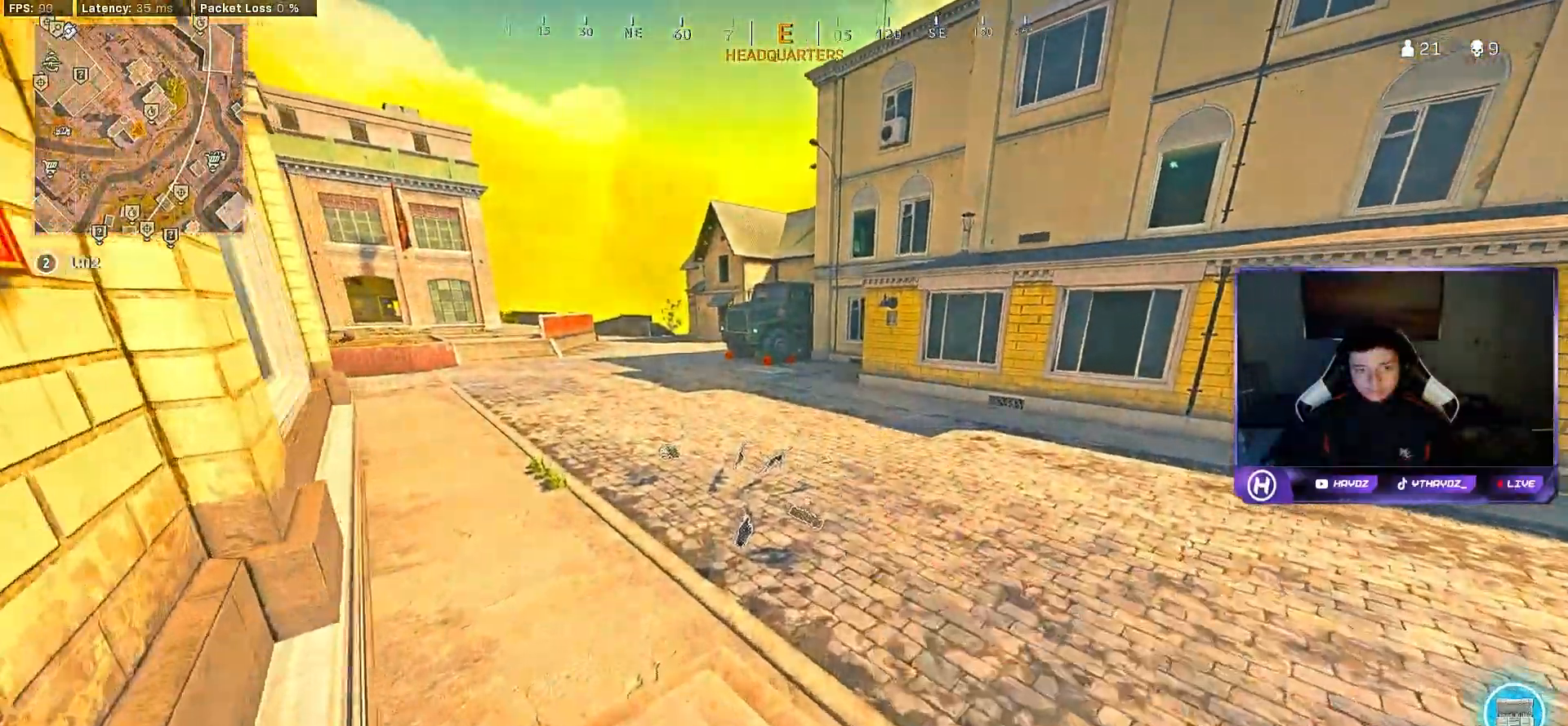
{"buttons": ["X"], "left_stick": "up", "right_stick": "center", "events": [[33, "L3", "up"], [83, "right_stick", "left"], [133, "L3", "down"], [183, "right_stick", "center"], [233, "L3", "up"], [333, "L3", "down"], [450, "L3", "up"], [450, "X", "down"]]}
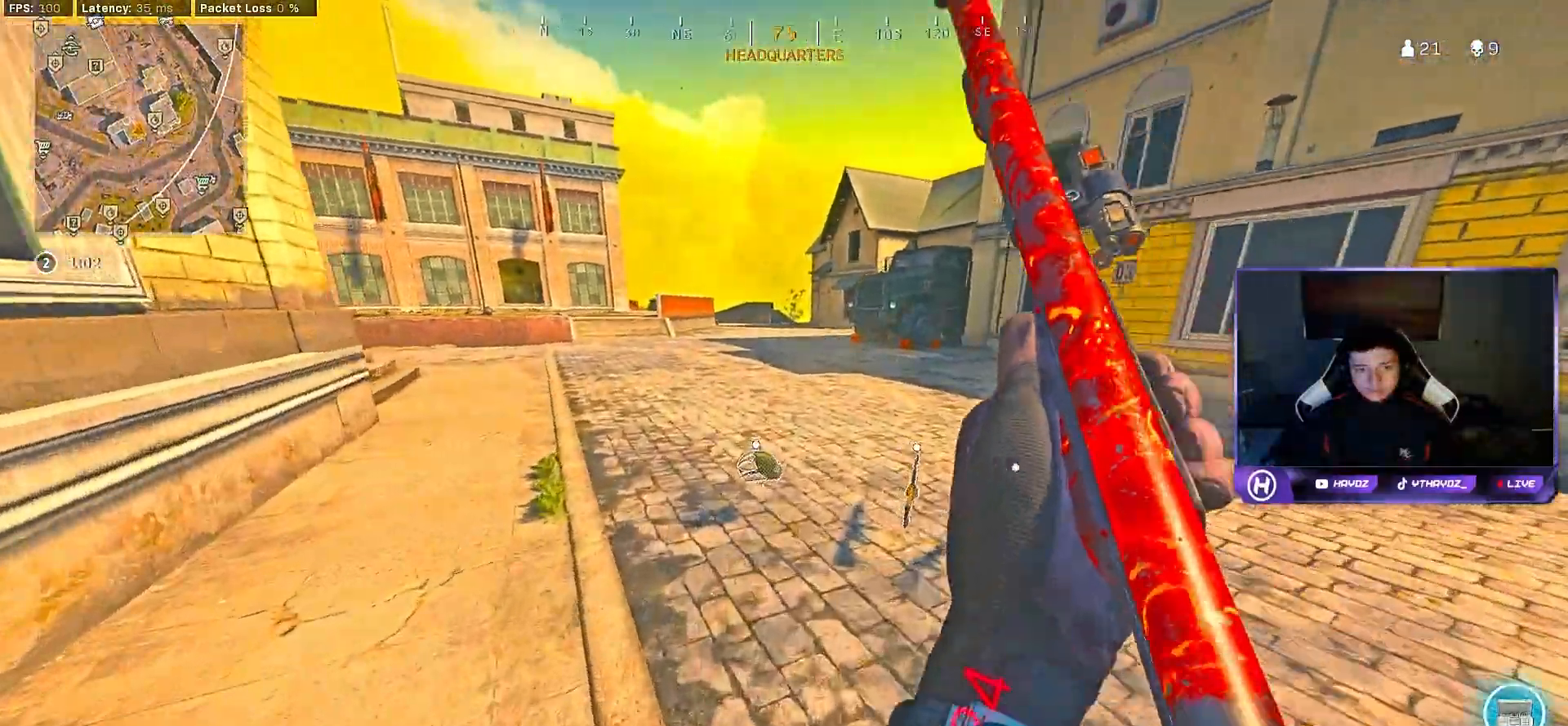
{"buttons": [], "left_stick": "left", "right_stick": "center", "events": [[33, "X", "up"], [50, "left_stick", "right"], [150, "left_stick", "down"], [150, "right_stick", "left"], [300, "left_stick", "down-left"], [400, "left_stick", "left"], [483, "right_stick", "center"]]}
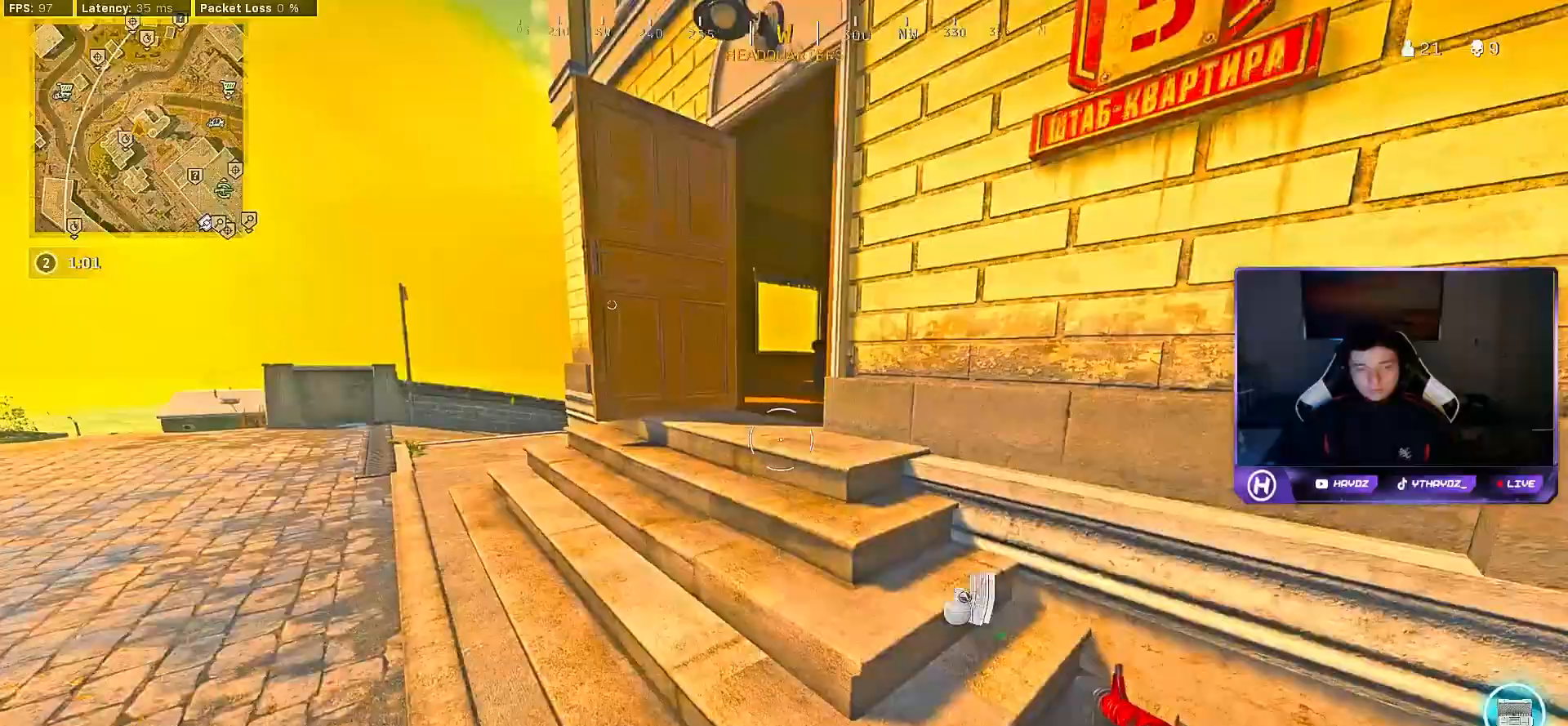
{"buttons": [], "left_stick": "up-right", "right_stick": "center", "events": [[100, "left_stick", "up"], [267, "L3", "down"], [317, "X", "down"], [367, "L3", "up"], [383, "X", "up"], [433, "left_stick", "up-right"]]}
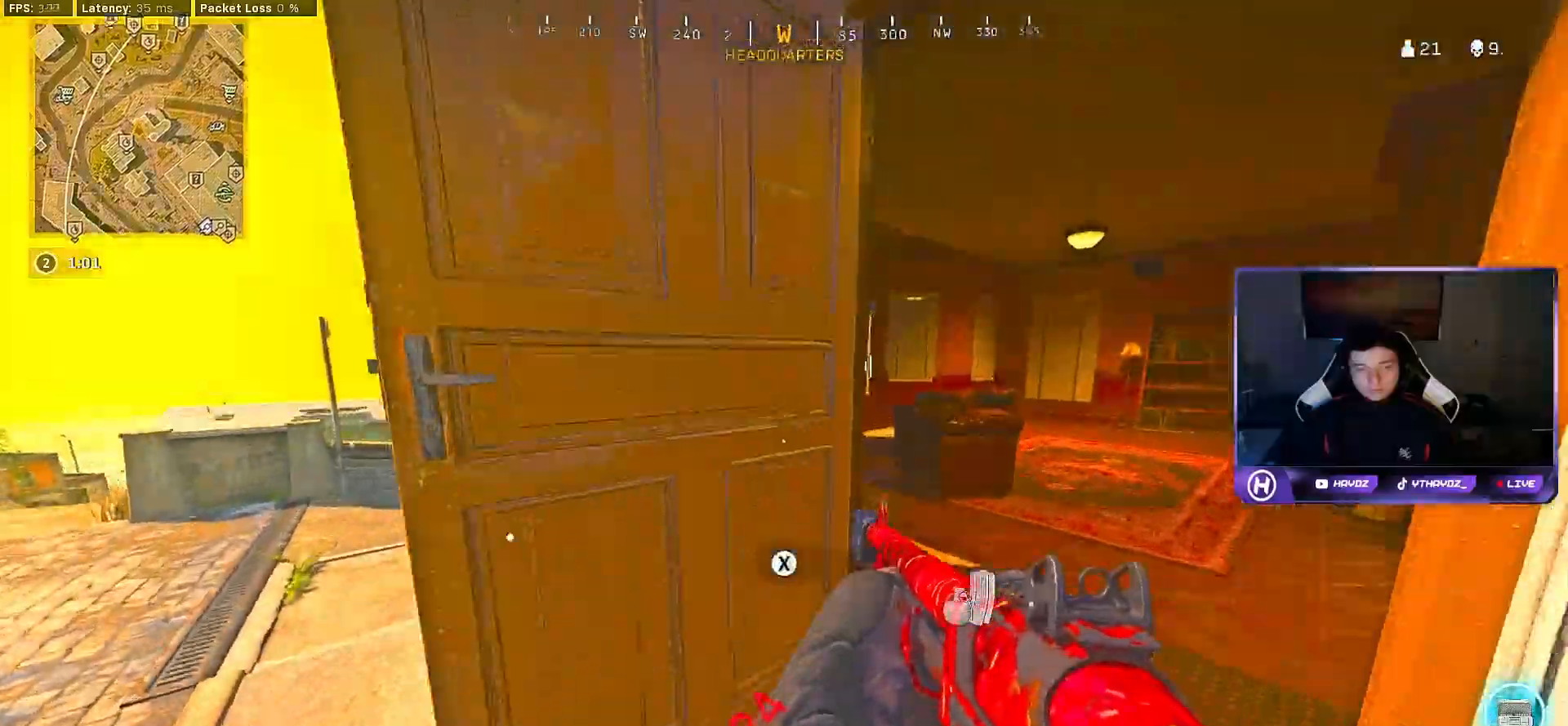
{"buttons": ["X"], "left_stick": "up-right", "right_stick": "center", "events": [[17, "right_stick", "right"], [200, "right_stick", "center"], [267, "X", "down"], [333, "X", "up"], [417, "X", "down"]]}
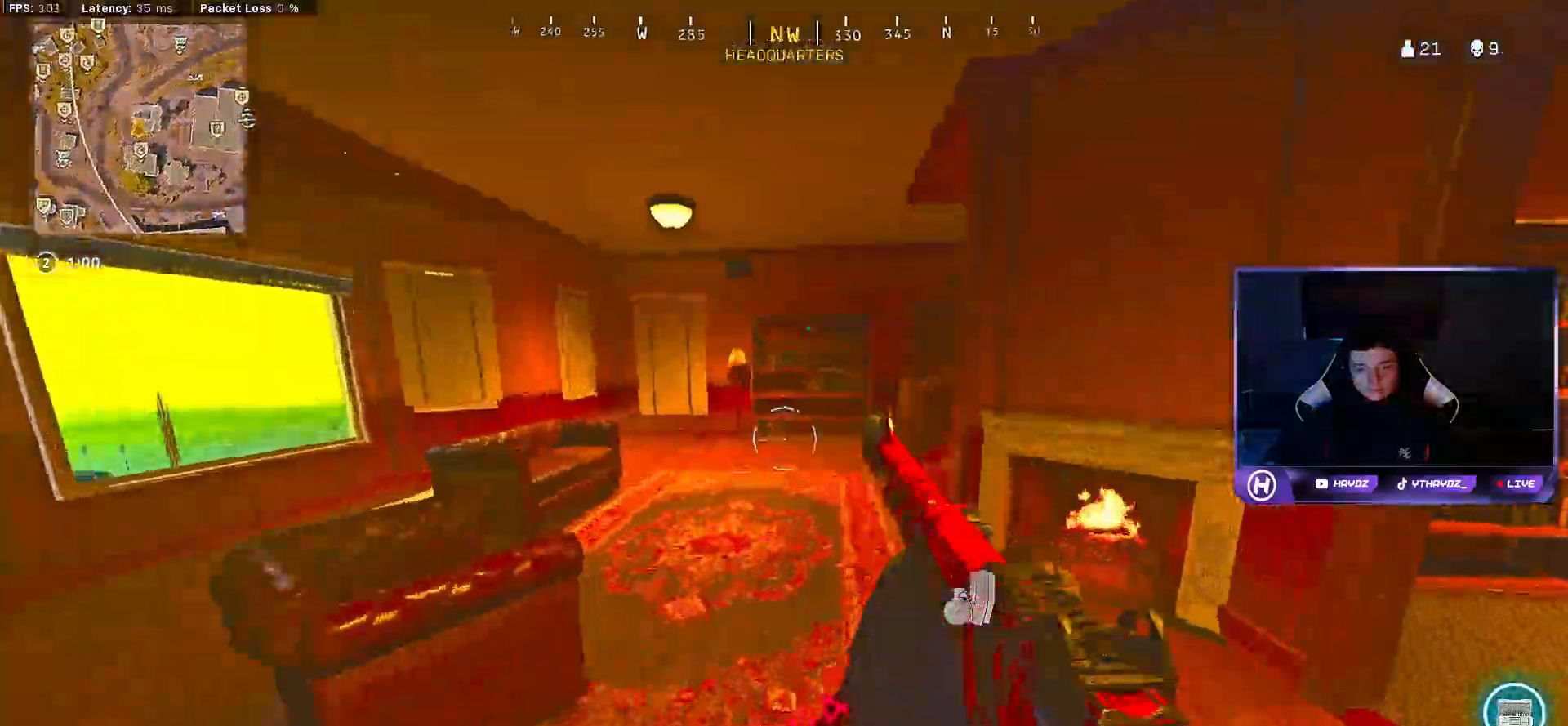
{"buttons": [], "left_stick": "right", "right_stick": "right", "events": [[17, "X", "up"], [100, "left_stick", "center"], [350, "right_stick", "right"], [433, "left_stick", "right"]]}
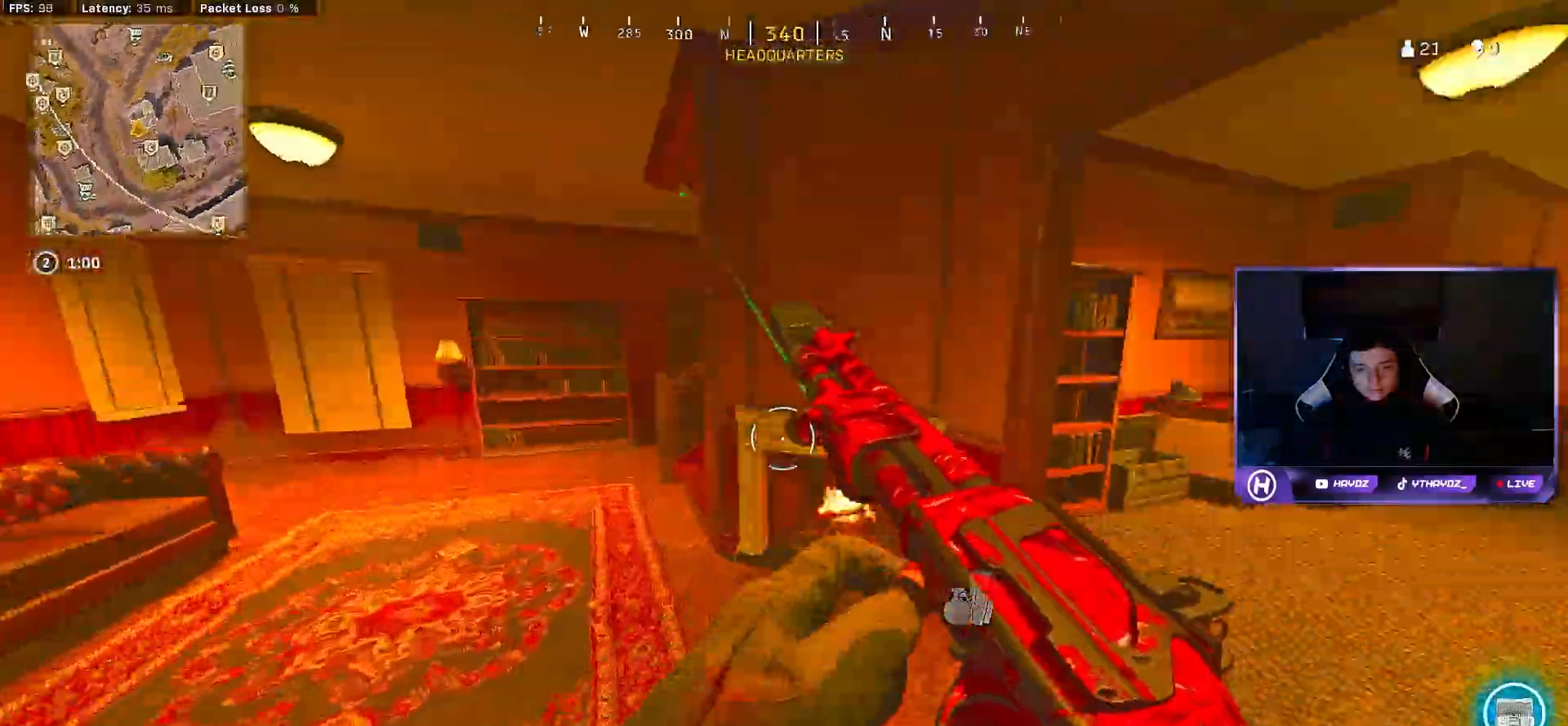
{"buttons": [], "left_stick": "up", "right_stick": "center", "events": [[17, "left_stick", "up-right"], [117, "right_stick", "center"], [350, "left_stick", "up"]]}
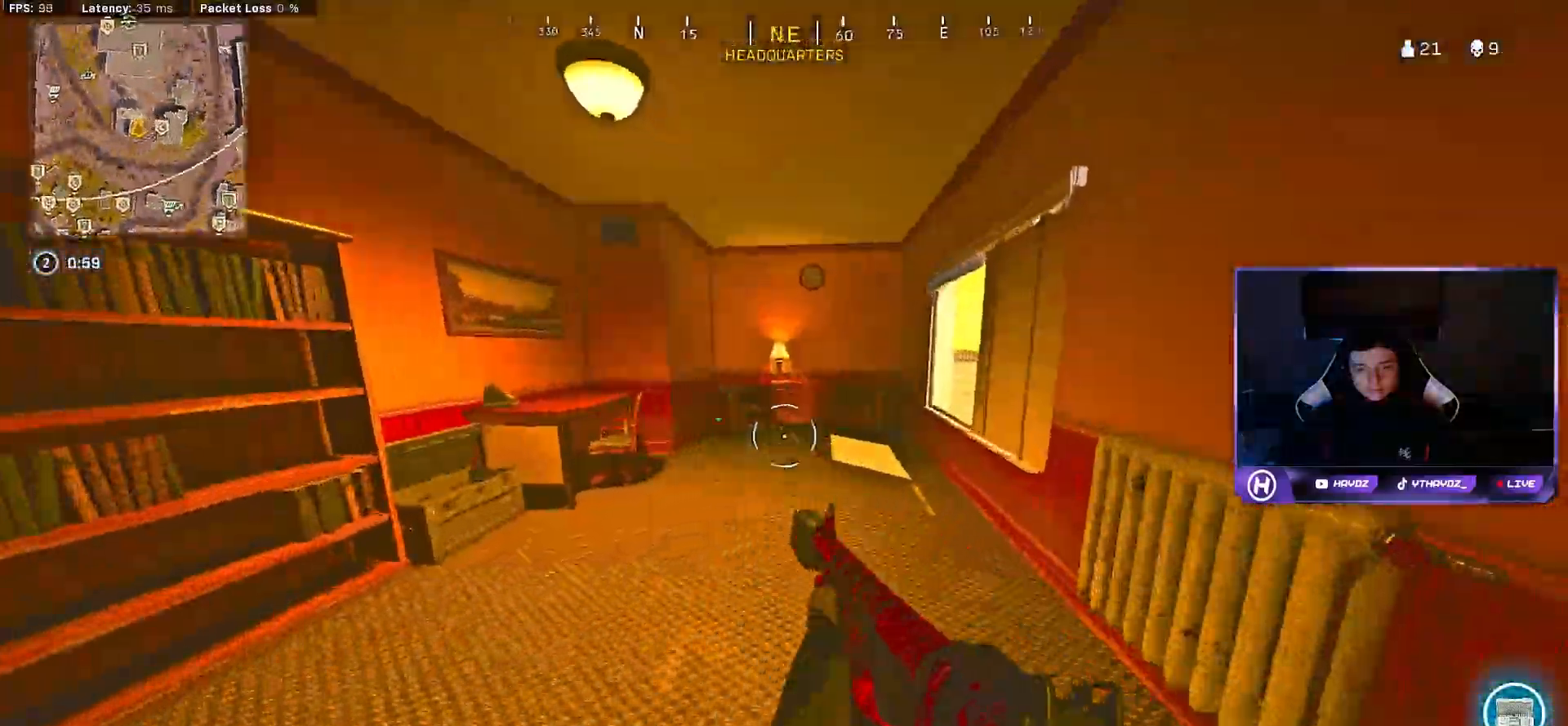
{"buttons": [], "left_stick": "down-left", "right_stick": "center", "events": [[200, "right_stick", "right"], [300, "right_stick", "down-right"], [317, "left_stick", "up-left"], [367, "L1", "down"], [367, "R1", "down"], [417, "right_stick", "center"], [433, "L1", "up"], [467, "R1", "up"], [483, "left_stick", "down-left"]]}
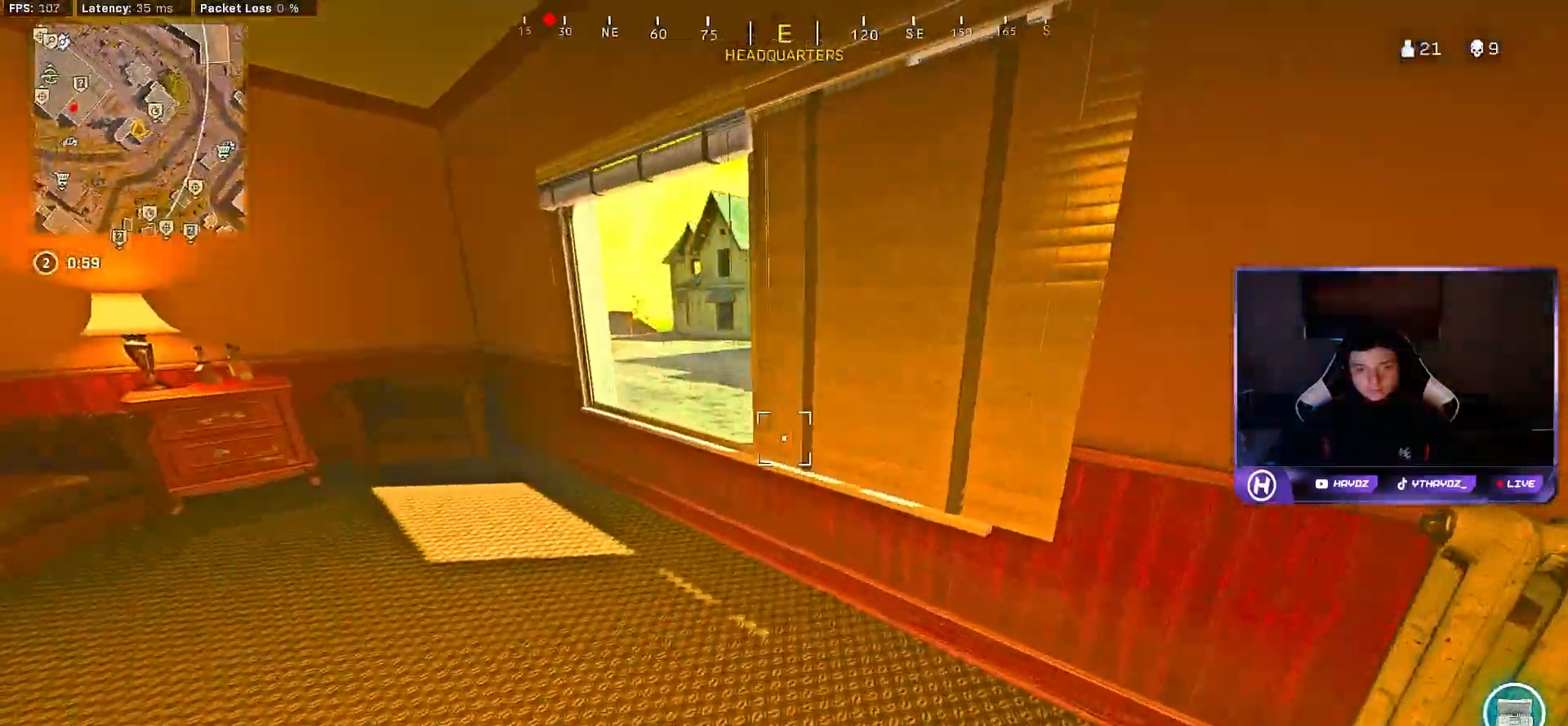
{"buttons": [], "left_stick": "down", "right_stick": "center", "events": [[17, "right_stick", "right"], [317, "right_stick", "center"], [400, "left_stick", "down"]]}
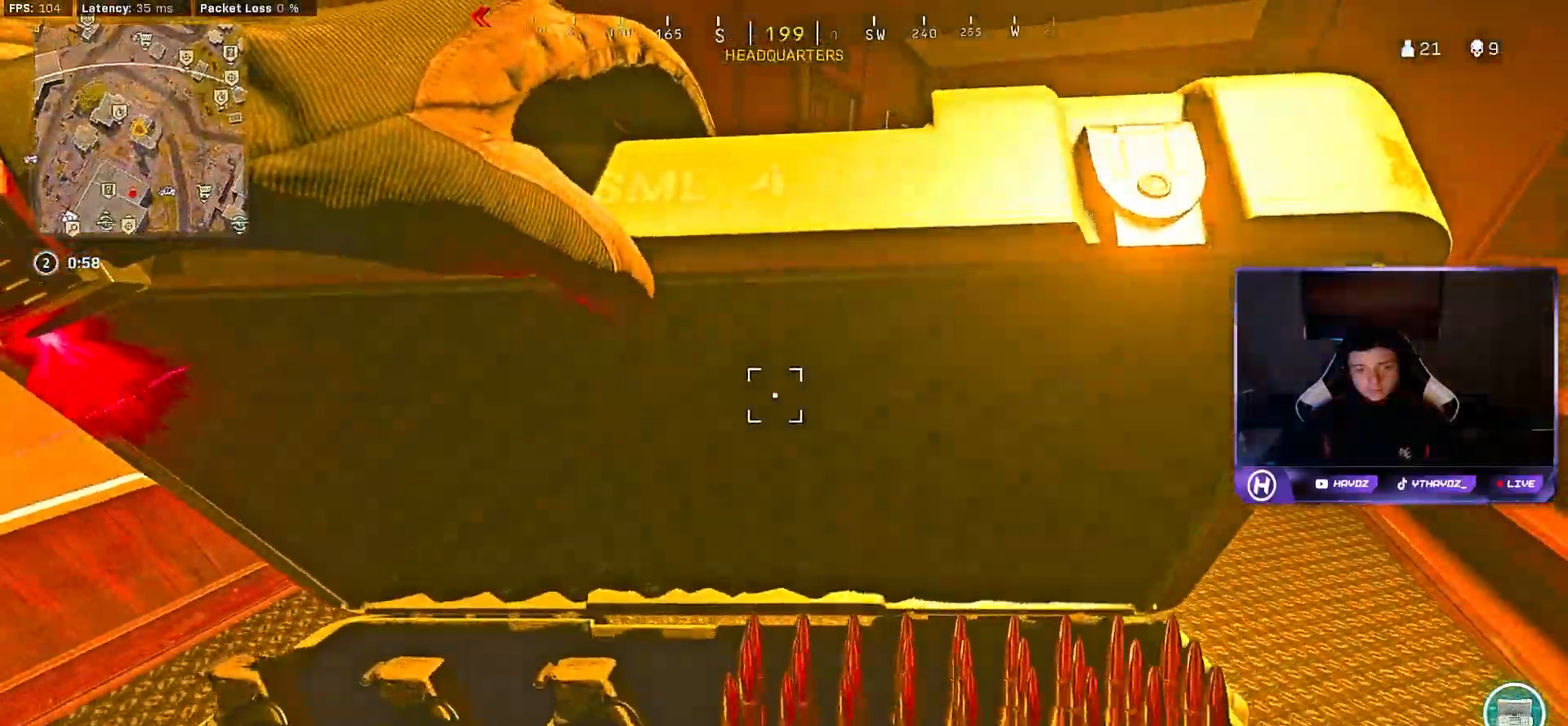
{"buttons": [], "left_stick": "up-right", "right_stick": "left", "events": [[150, "left_stick", "down-left"], [200, "R3", "down"], [267, "R3", "up"], [283, "left_stick", "left"], [367, "R3", "down"], [367, "right_stick", "left"], [433, "R3", "up"], [433, "left_stick", "up-right"]]}
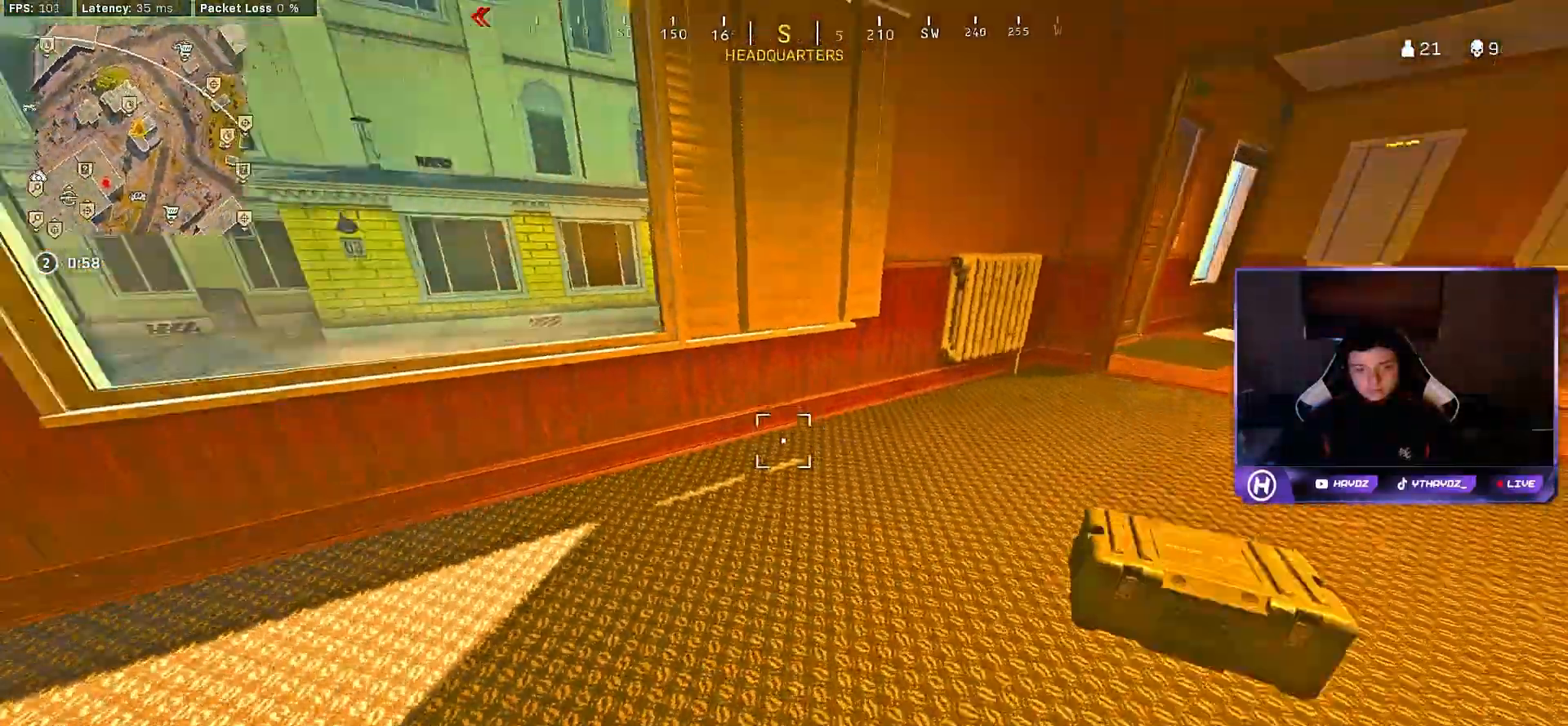
{"buttons": [], "left_stick": "center", "right_stick": "center", "events": [[100, "right_stick", "center"], [217, "Y", "down"], [300, "Y", "up"], [500, "left_stick", "center"]]}
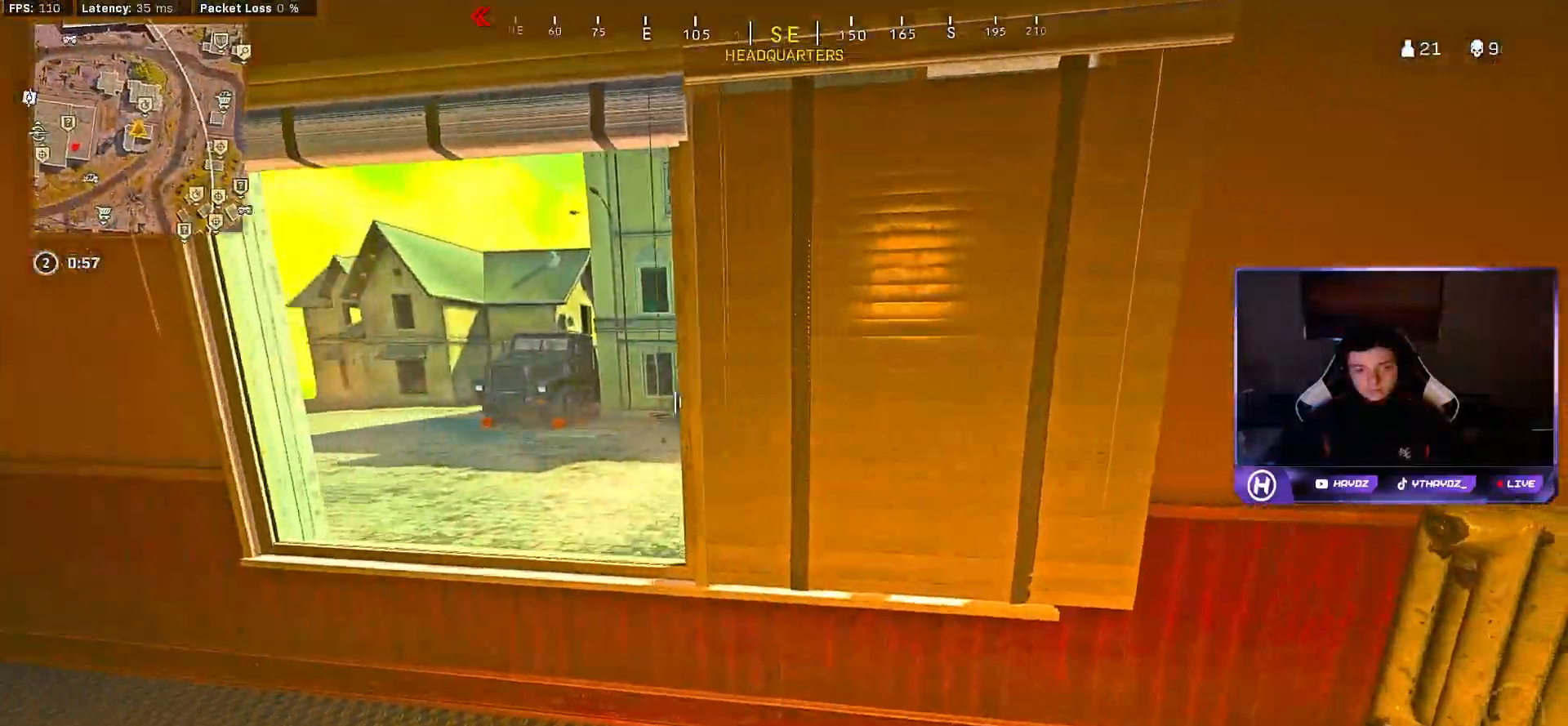
{"buttons": ["Y"], "left_stick": "down-right", "right_stick": "center", "events": [[133, "left_stick", "left"], [200, "left_stick", "down-left"], [317, "Y", "down"], [333, "left_stick", "down"], [400, "Y", "up"], [483, "Y", "down"], [483, "left_stick", "down-right"]]}
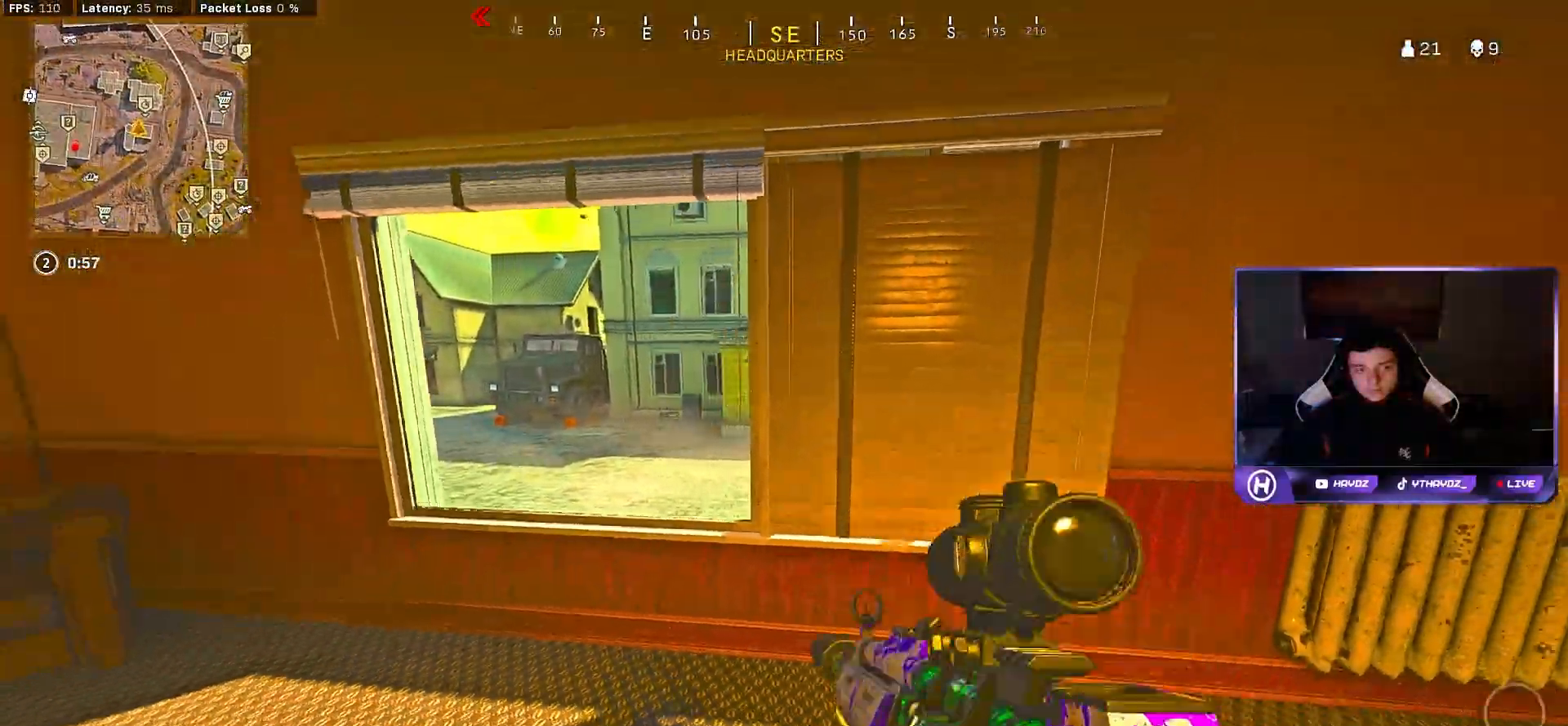
{"buttons": ["X"], "left_stick": "center", "right_stick": "center", "events": [[67, "Y", "up"], [200, "left_stick", "left"], [200, "right_stick", "right"], [417, "right_stick", "center"], [450, "left_stick", "center"], [483, "X", "down"]]}
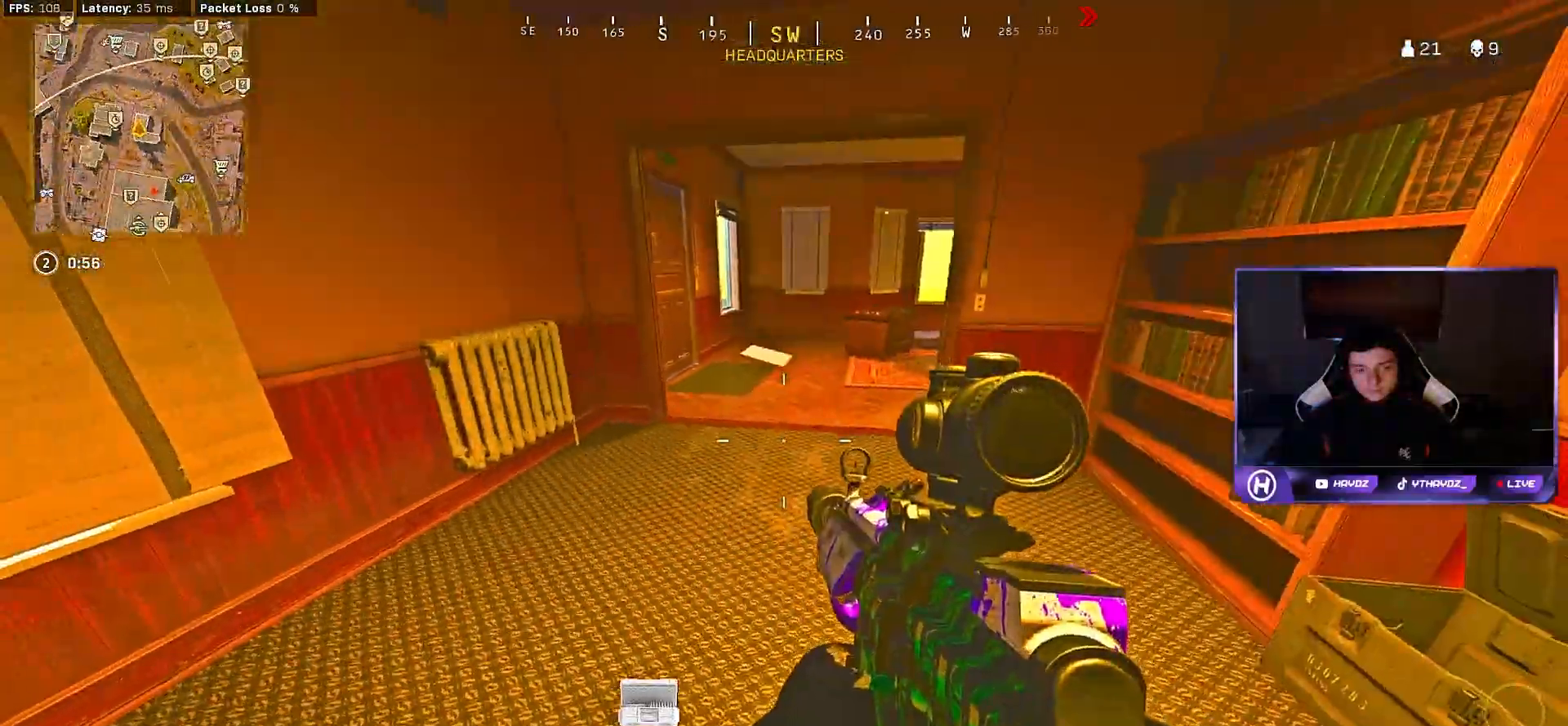
{"buttons": ["Y", "L3"], "left_stick": "up", "right_stick": "center", "events": [[50, "X", "up"], [67, "left_stick", "up-right"], [233, "left_stick", "up"], [267, "L3", "down"], [283, "right_stick", "up-right"], [367, "L3", "up"], [367, "right_stick", "center"], [450, "Y", "down"], [483, "L3", "down"]]}
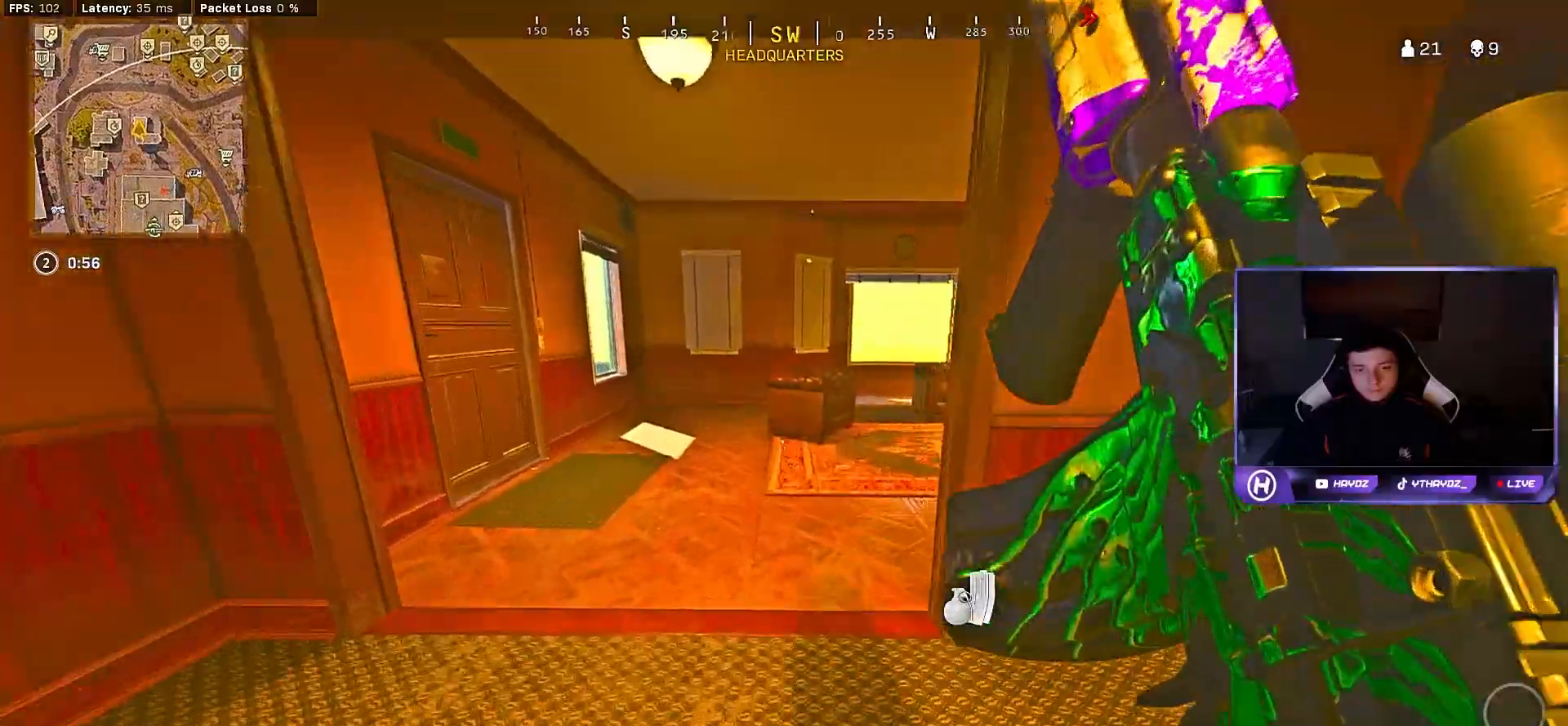
{"buttons": ["Y"], "left_stick": "right", "right_stick": "center", "events": [[17, "Y", "up"], [100, "L3", "up"], [217, "right_stick", "right"], [350, "right_stick", "center"], [500, "Y", "down"], [500, "left_stick", "right"]]}
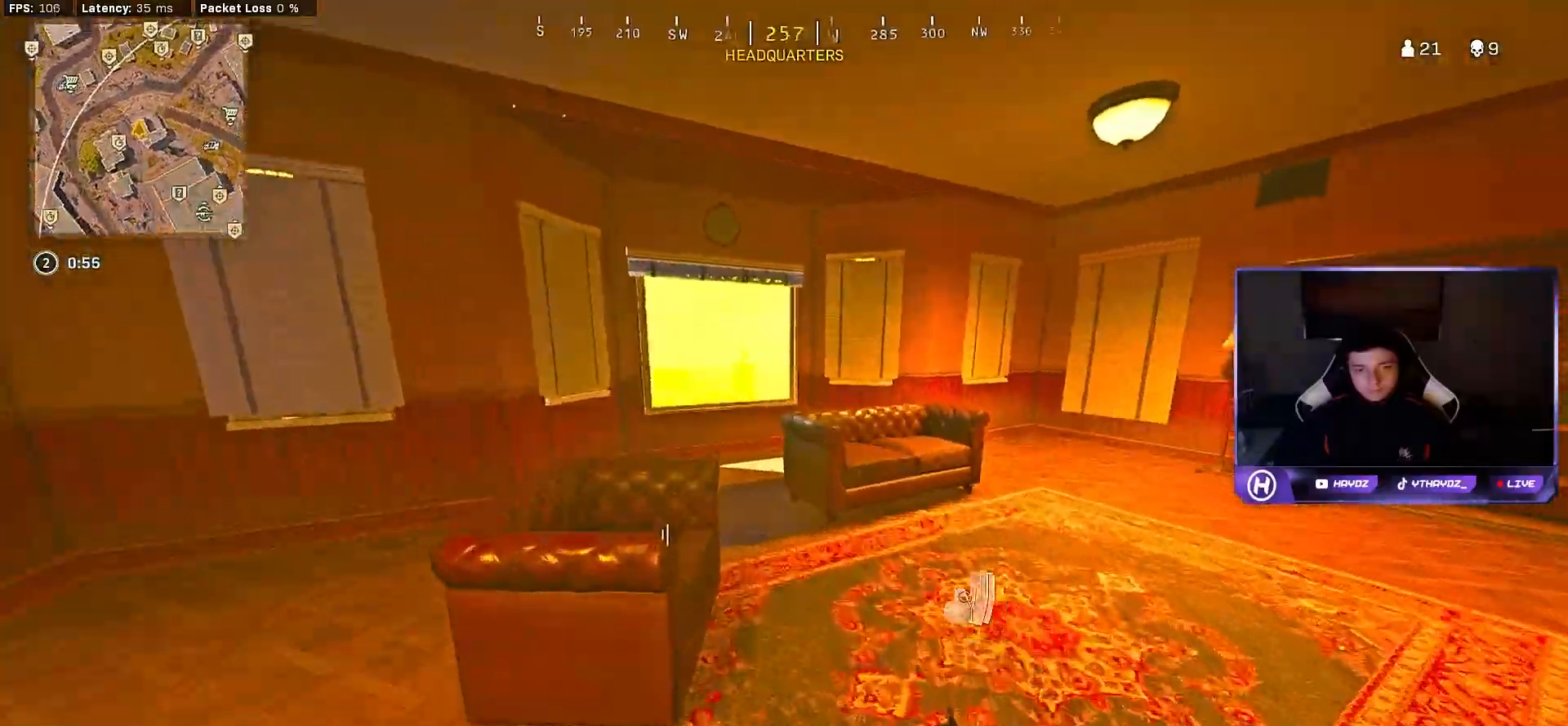
{"buttons": [], "left_stick": "up", "right_stick": "center", "events": [[50, "Y", "up"], [117, "Y", "down"], [150, "left_stick", "up"], [200, "Y", "up"], [217, "left_stick", "up-left"], [300, "right_stick", "left"], [400, "L3", "down"], [417, "right_stick", "center"], [500, "L3", "up"], [500, "left_stick", "up"]]}
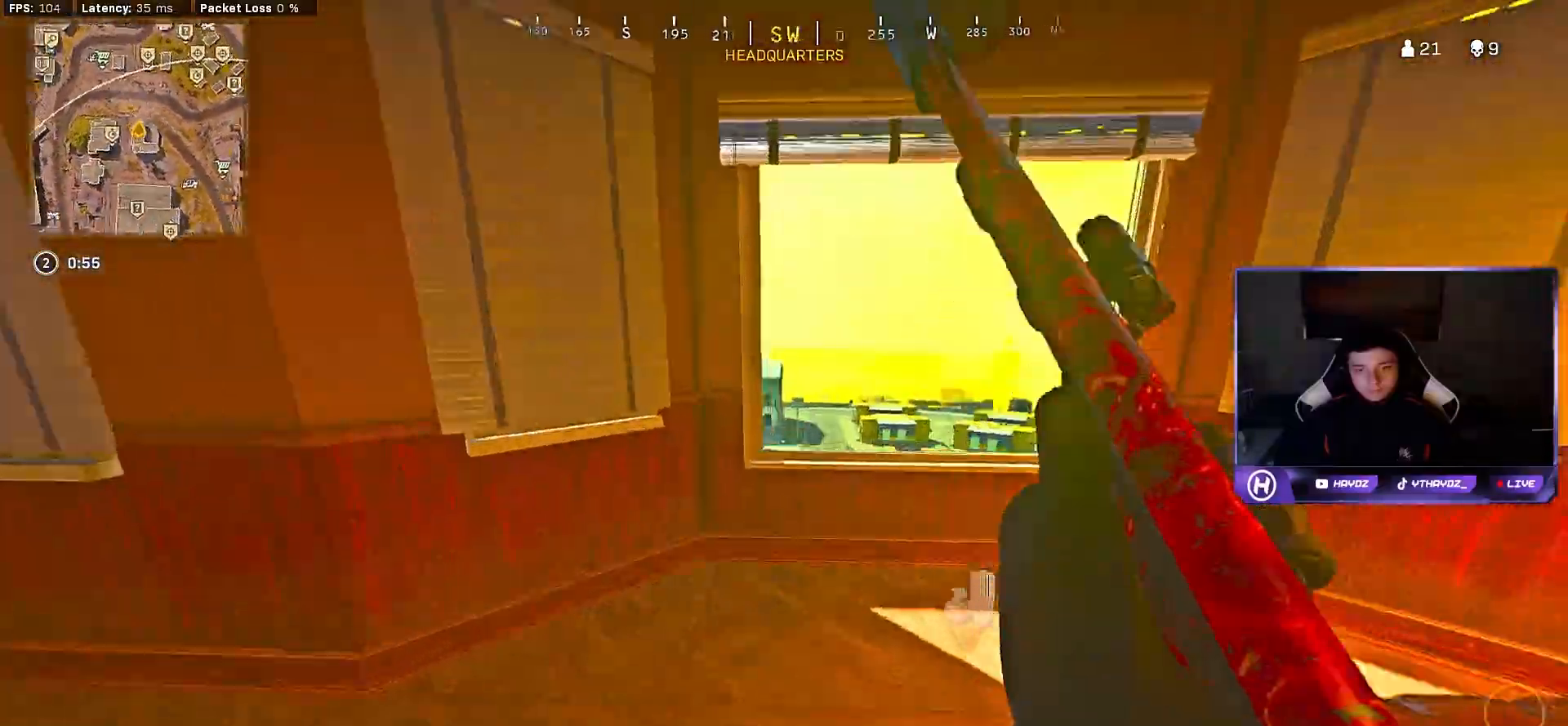
{"buttons": [], "left_stick": "center", "right_stick": "center", "events": [[50, "Y", "down"], [100, "left_stick", "up-right"], [133, "Y", "up"], [450, "left_stick", "center"]]}
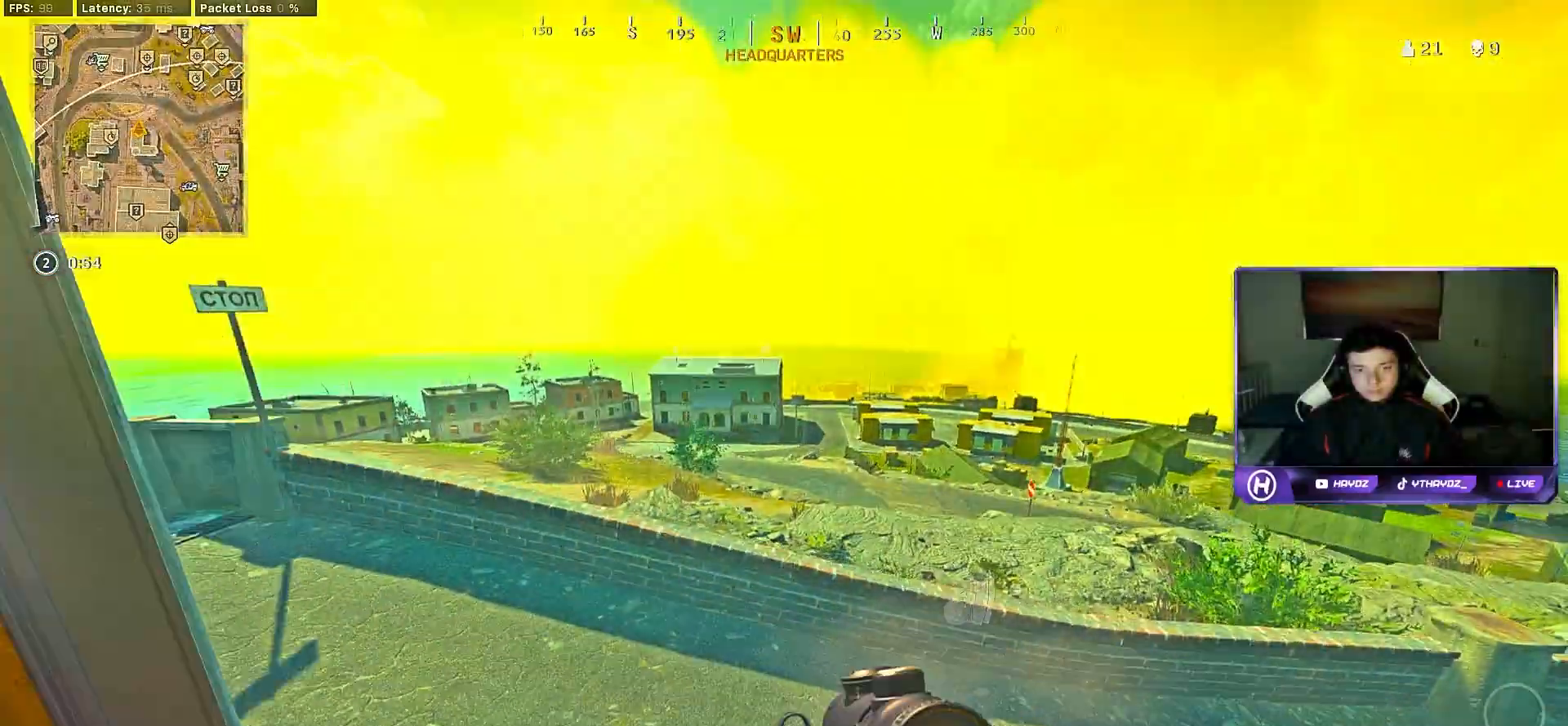
{"buttons": [], "left_stick": "center", "right_stick": "center", "events": [[233, "Y", "down"], [283, "Y", "up"]]}
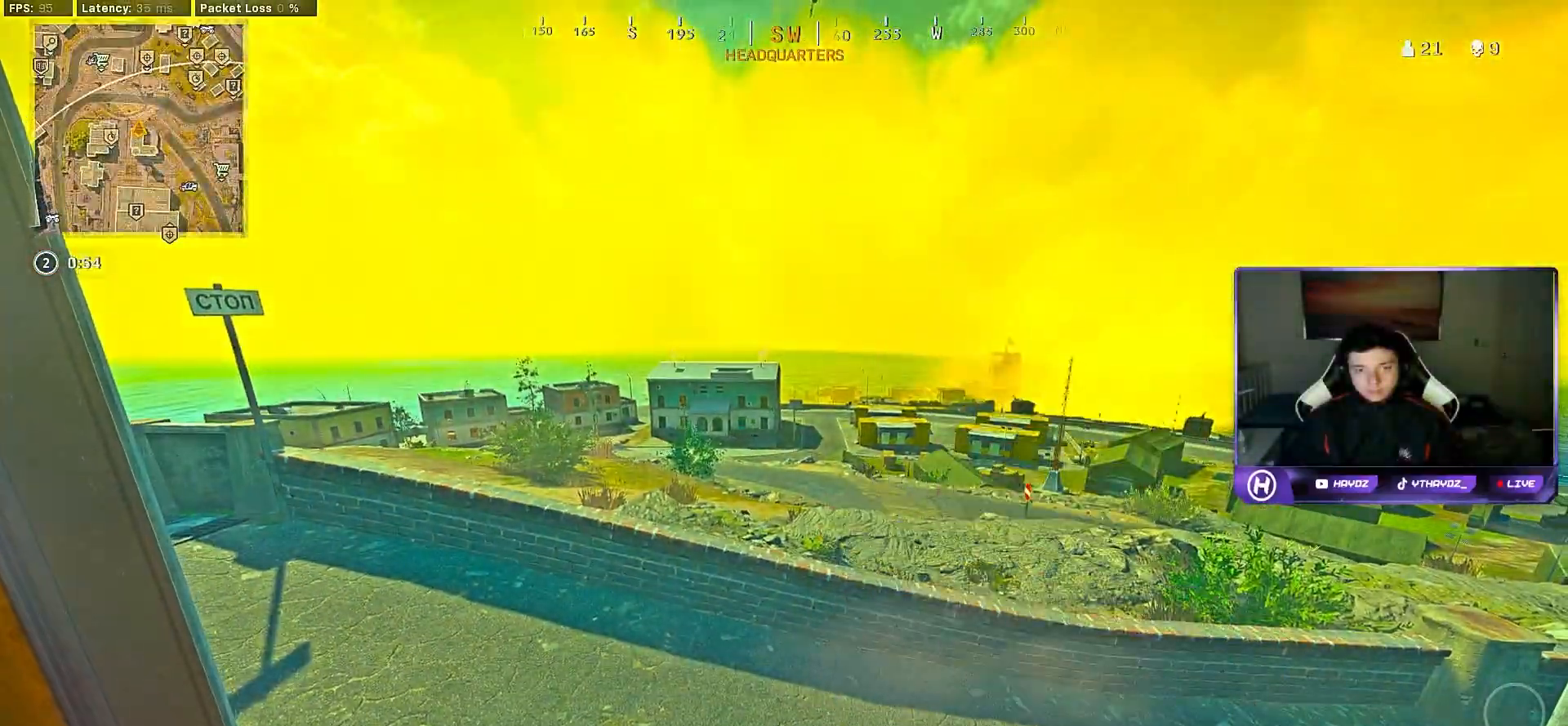
{"buttons": [], "left_stick": "right", "right_stick": "center", "events": [[233, "X", "down"], [300, "X", "up"], [350, "left_stick", "right"], [400, "X", "down"], [483, "X", "up"]]}
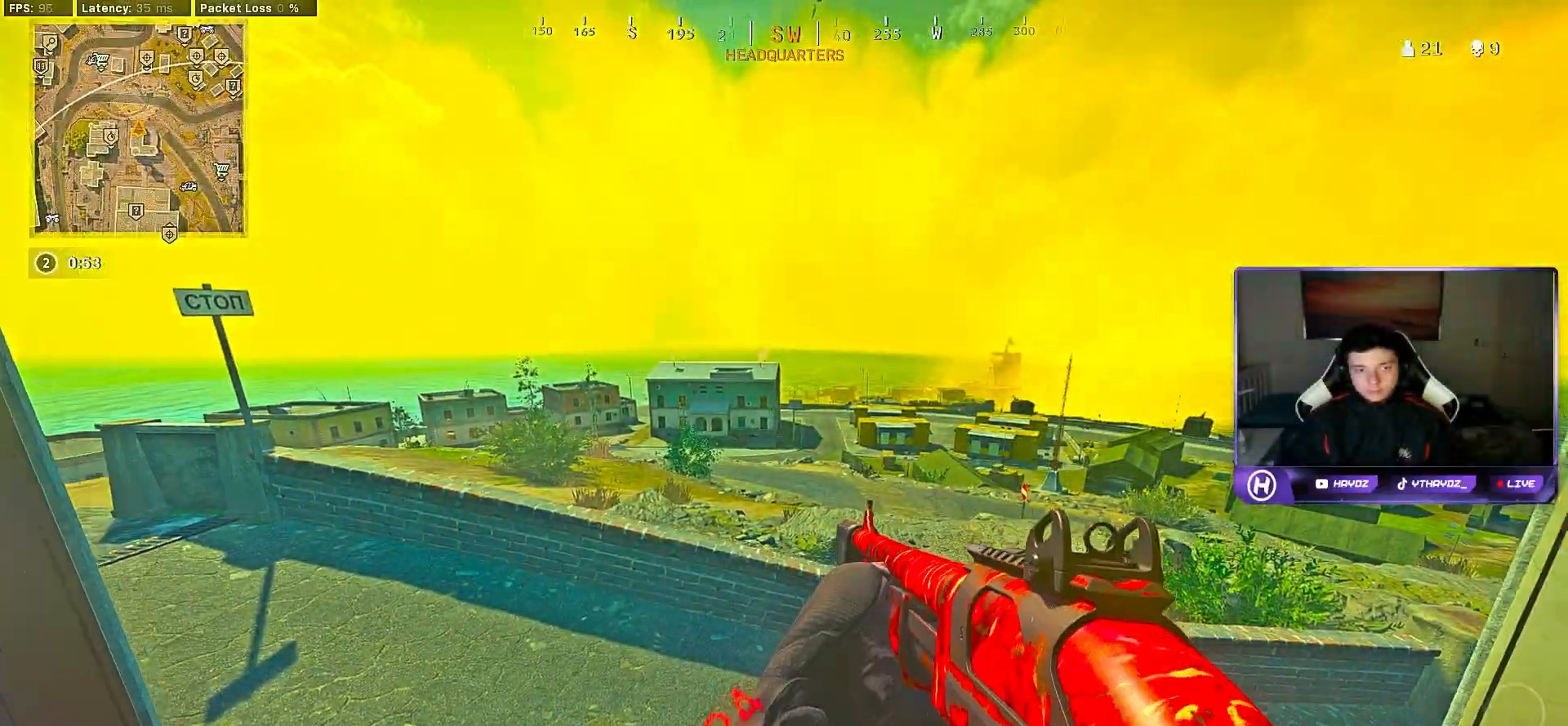
{"buttons": [], "left_stick": "down-right", "right_stick": "right", "events": [[67, "X", "down"], [83, "left_stick", "down-right"], [167, "X", "up"], [217, "left_stick", "down"], [383, "left_stick", "down-right"], [383, "right_stick", "right"]]}
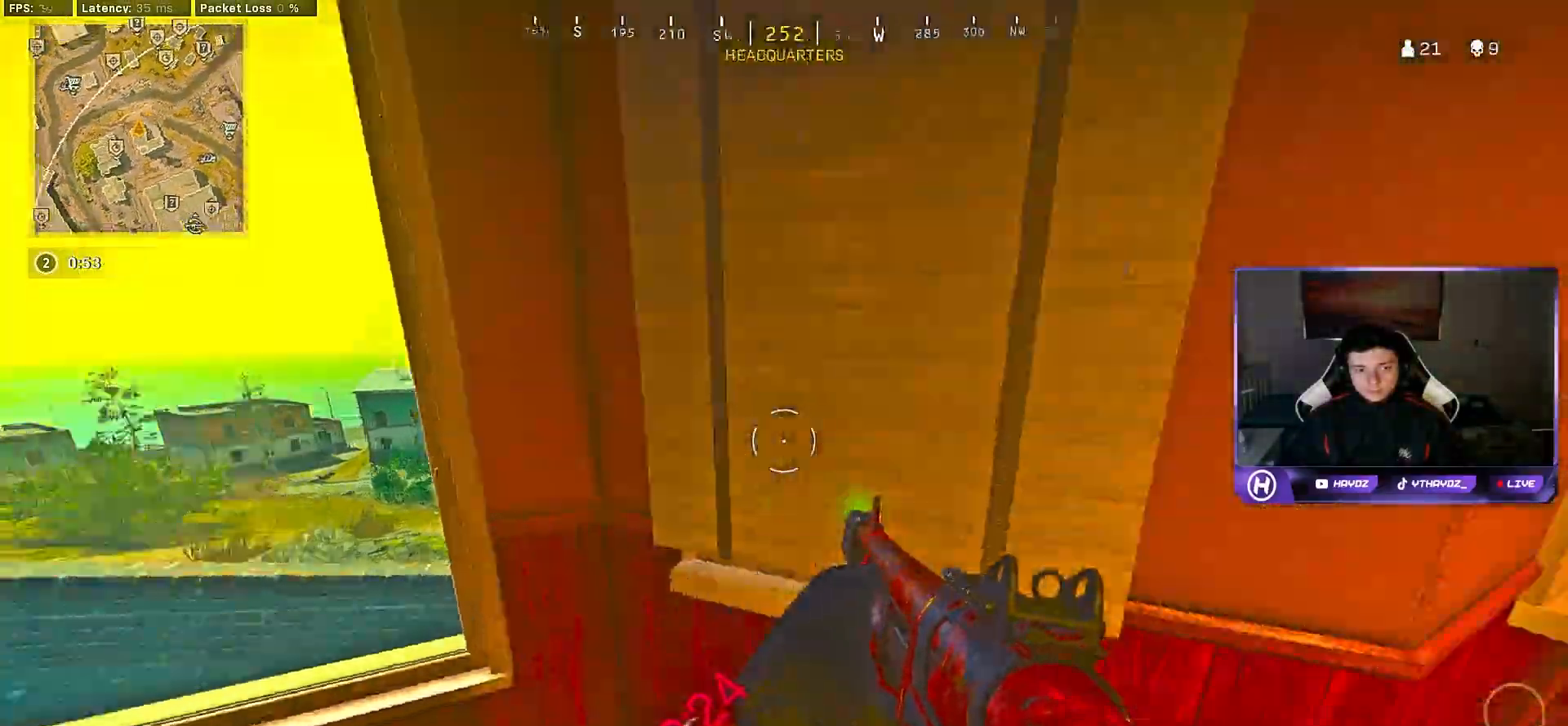
{"buttons": ["L3"], "left_stick": "up-right", "right_stick": "right", "events": [[150, "left_stick", "right"], [150, "right_stick", "center"], [217, "Y", "down"], [317, "Y", "up"], [317, "left_stick", "up-right"], [483, "right_stick", "right"], [500, "L3", "down"]]}
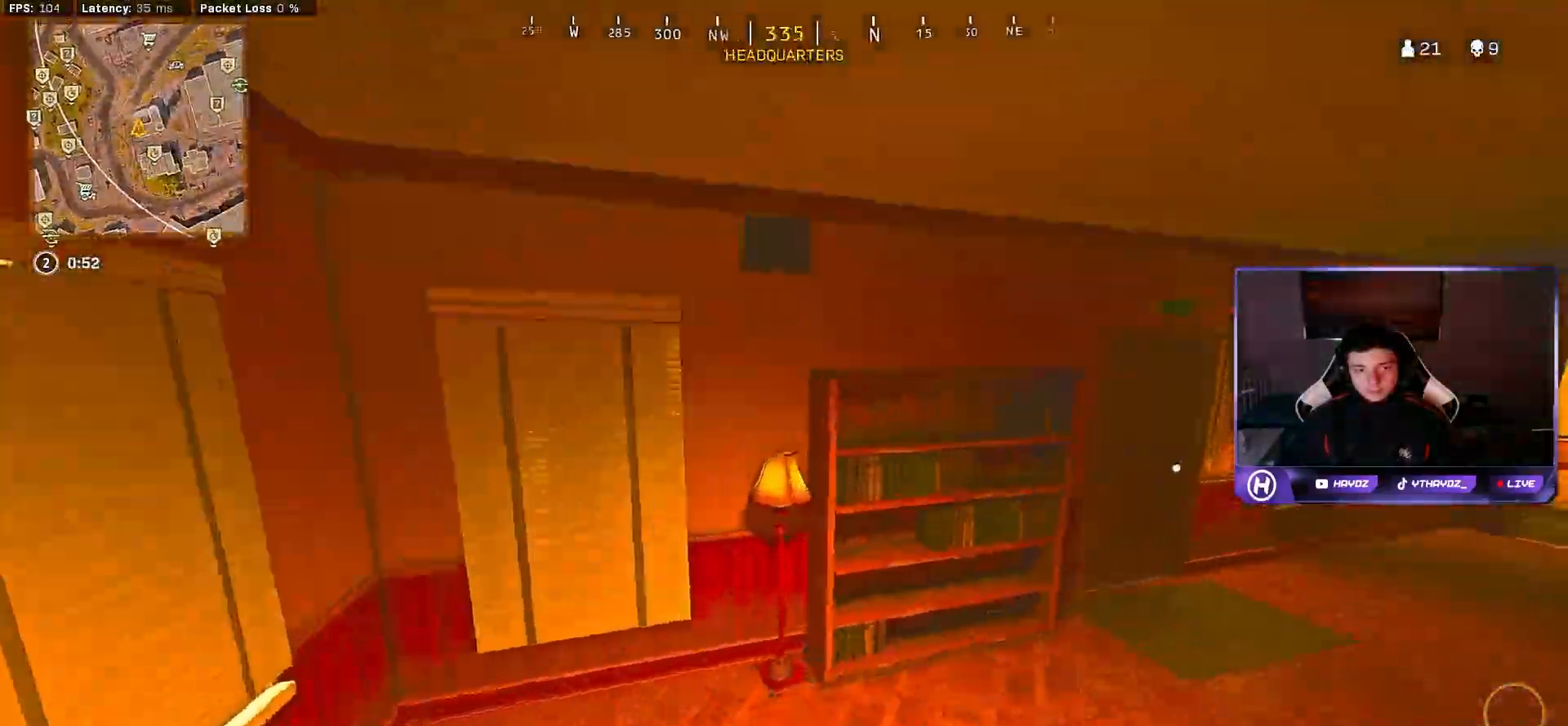
{"buttons": ["L3"], "left_stick": "up", "right_stick": "center"}
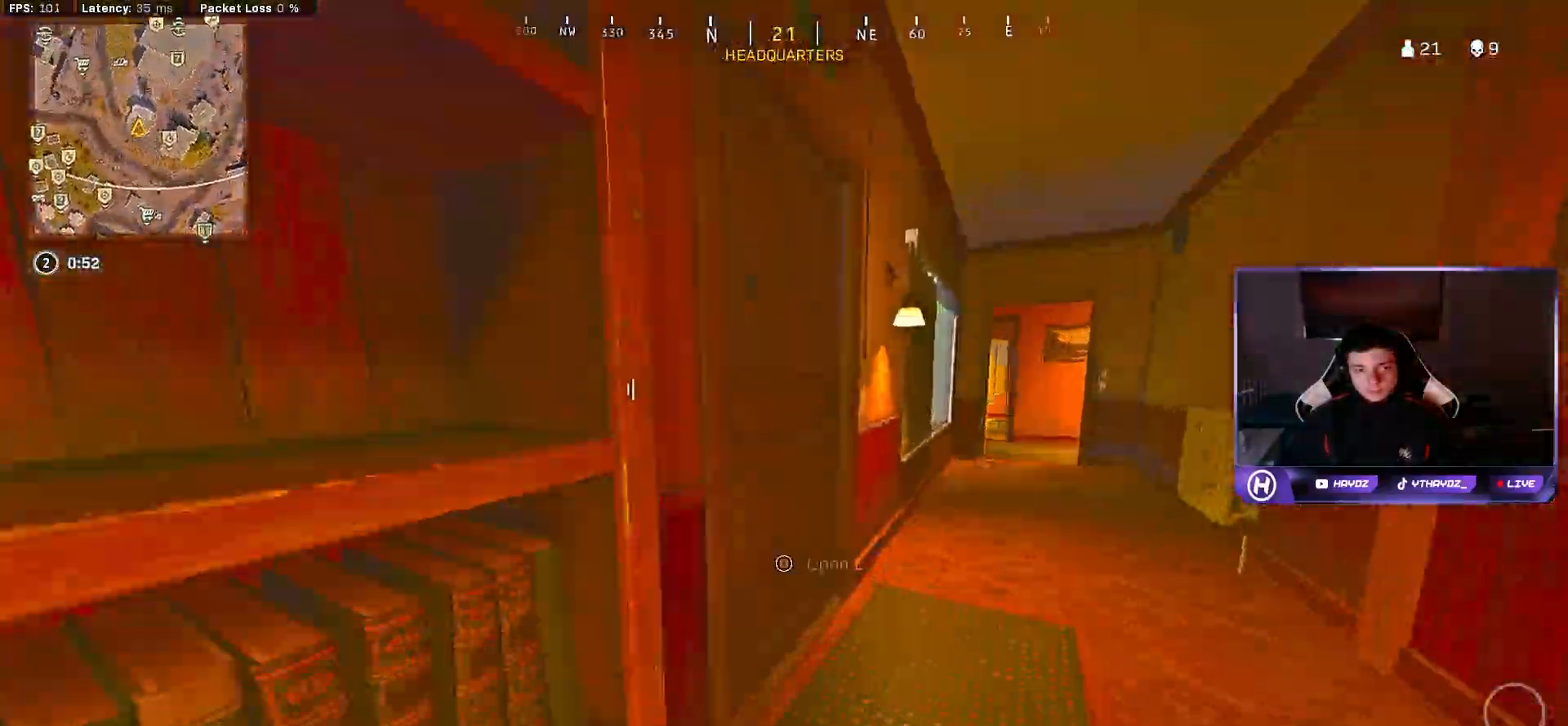
{"buttons": [], "left_stick": "center", "right_stick": "center", "events": [[17, "L3", "up"], [117, "right_stick", "left"], [183, "L3", "down"], [200, "B", "down"], [233, "L3", "up"], [267, "left_stick", "up-left"], [300, "B", "up"], [300, "right_stick", "center"], [400, "Y", "down"], [450, "left_stick", "center"], [500, "Y", "up"]]}
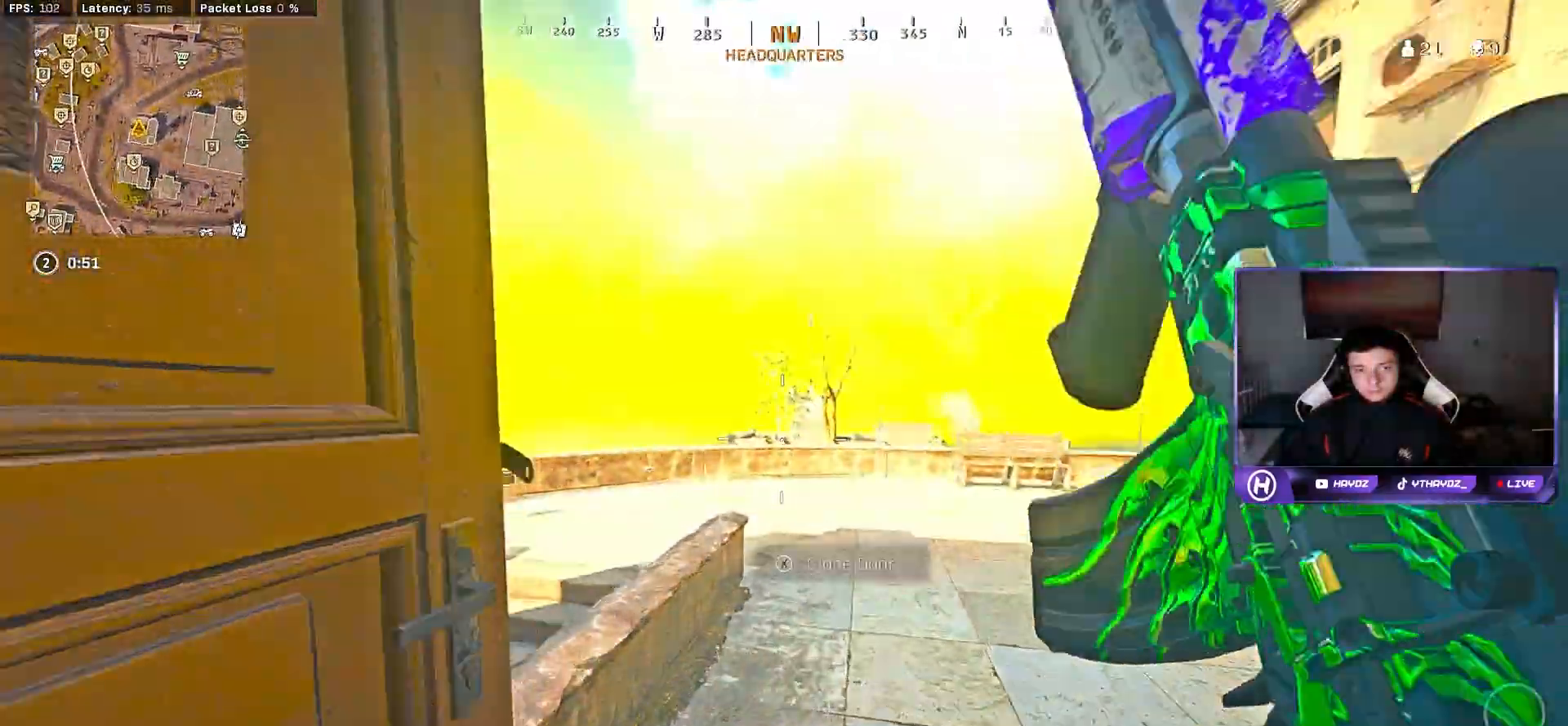
{"buttons": ["L2"], "left_stick": "right", "right_stick": "center", "events": [[67, "Y", "down"], [67, "left_stick", "up"], [133, "Y", "up"], [183, "L3", "down"], [183, "left_stick", "up-right"], [267, "A", "down"], [267, "L3", "up"], [350, "A", "up"], [400, "left_stick", "right"], [500, "L2", "down"]]}
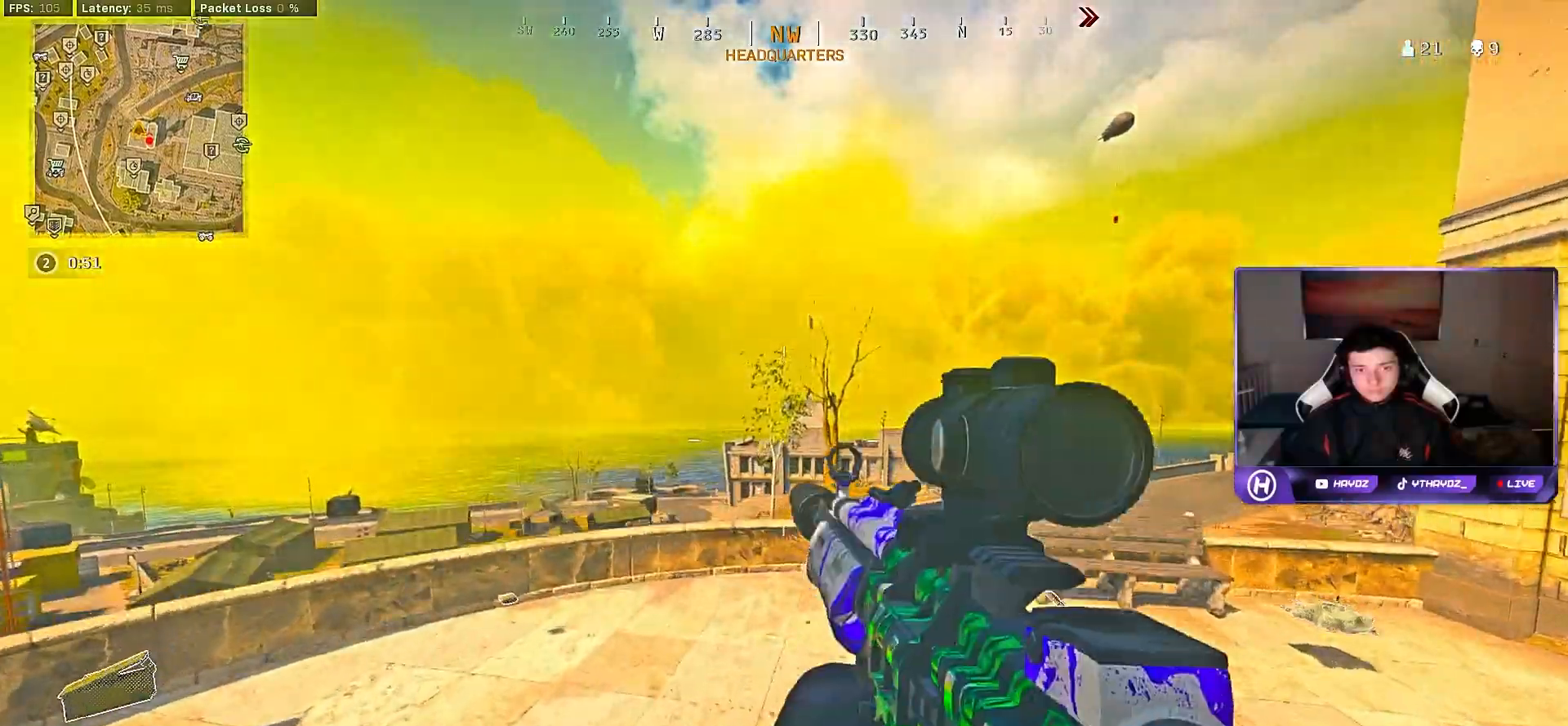
{"buttons": ["L2"], "left_stick": "right", "right_stick": "center", "events": [[17, "R3", "down"], [117, "R3", "up"]]}
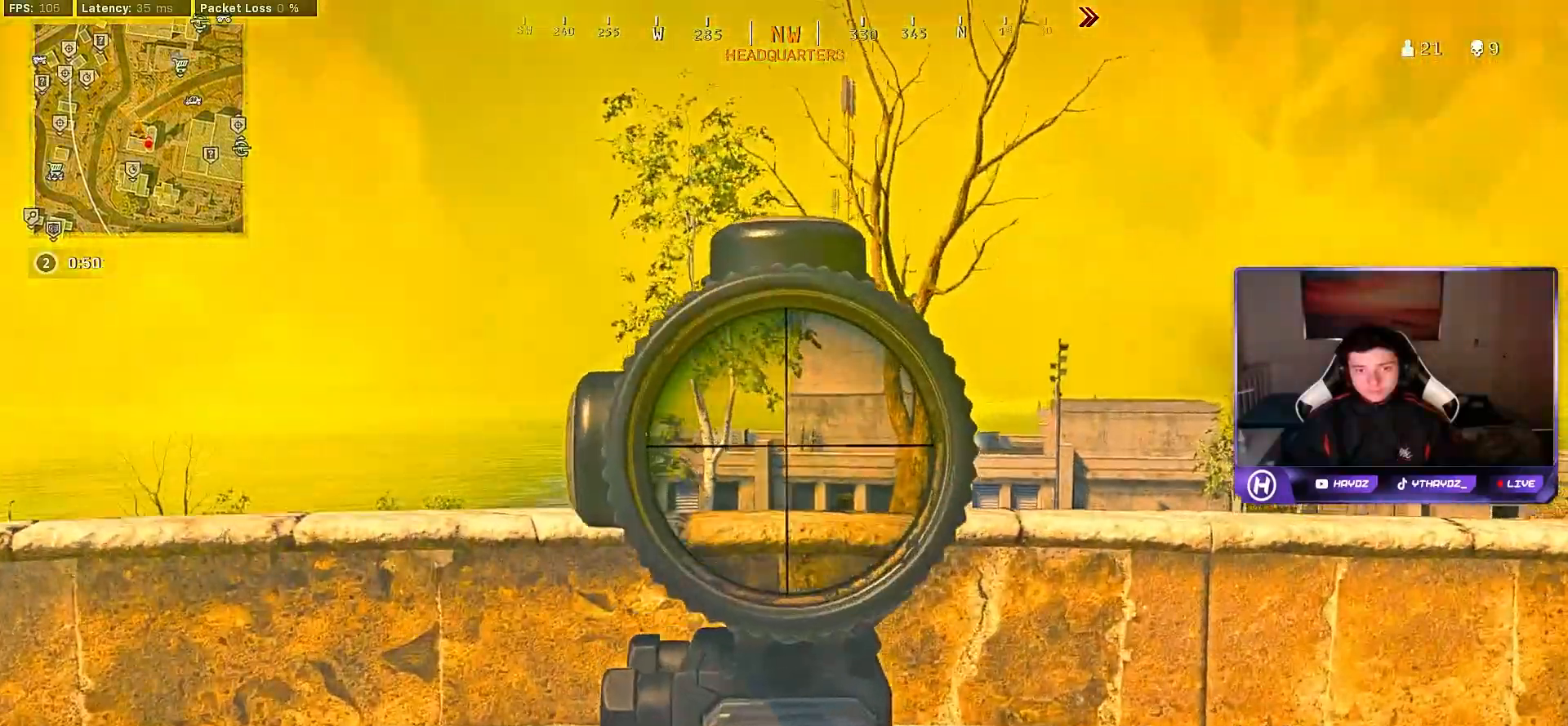
{"buttons": ["L2"], "left_stick": "right", "right_stick": "center", "events": [[33, "left_stick", "center"], [250, "left_stick", "right"]]}